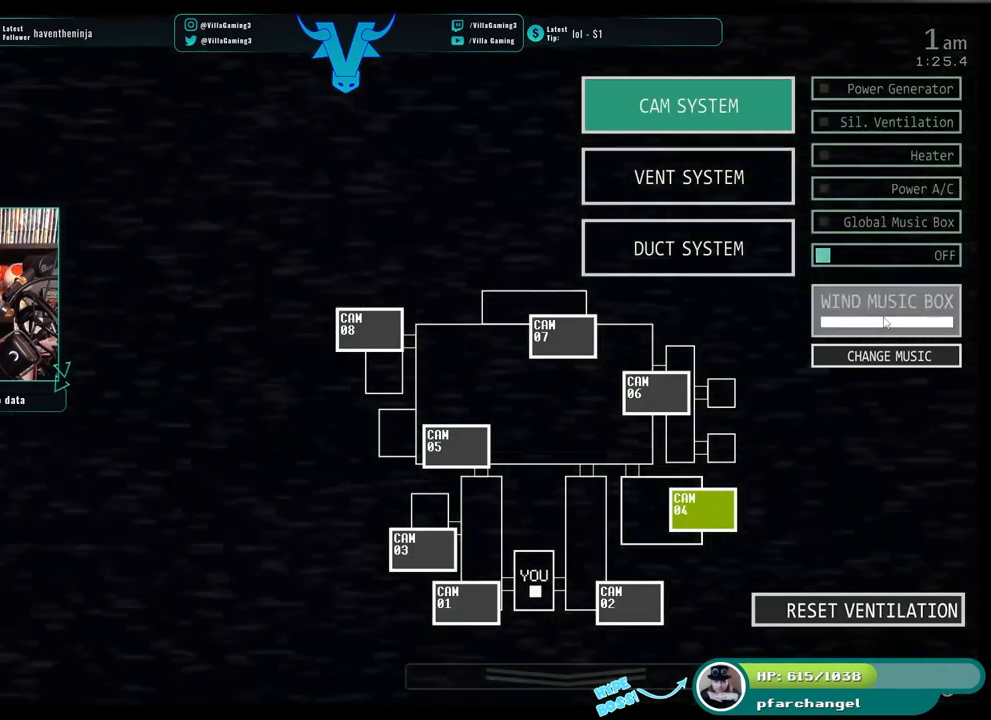
Gameplay with keyboard; each line is a JSON object with the keys held at the frame after it. "events" lists presses ("down") and releases ("up") of "1", "2", "3", "4", "5", "6", "a", "c", "d", "f", "l", "o", "return", "s", "space", "w", "x" and "z" between this image and that frame as [ms after this image, input, new state], when the widget could be followed in between. No other keys are recorded. Mouse input is not recorded.
{"keys": [], "events": [[151, "s", "up"]]}
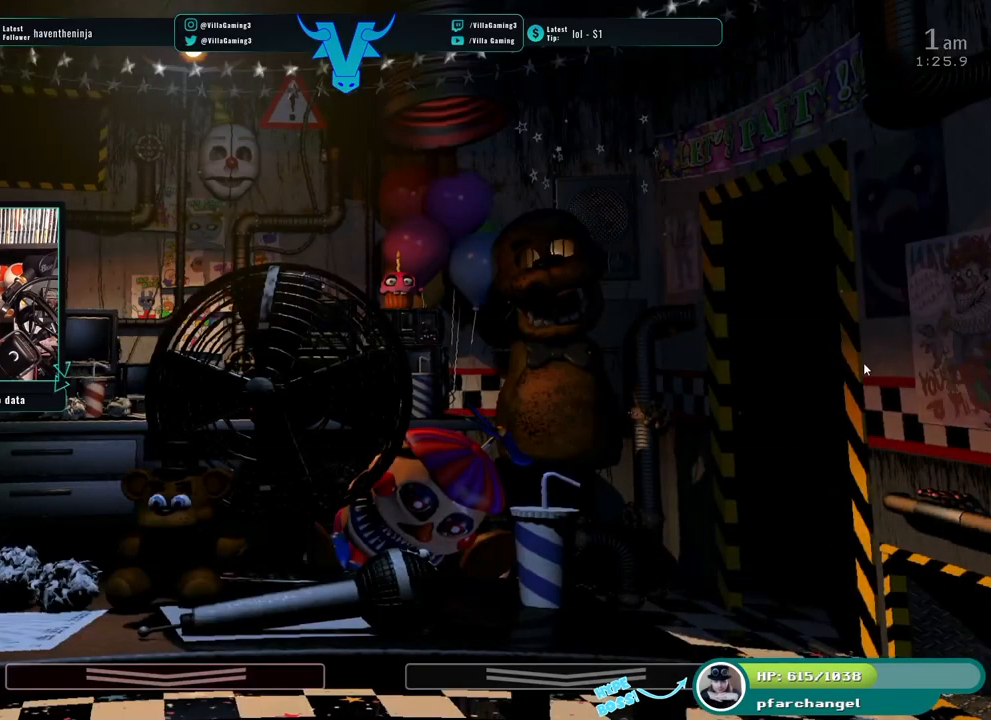
{"keys": [], "events": []}
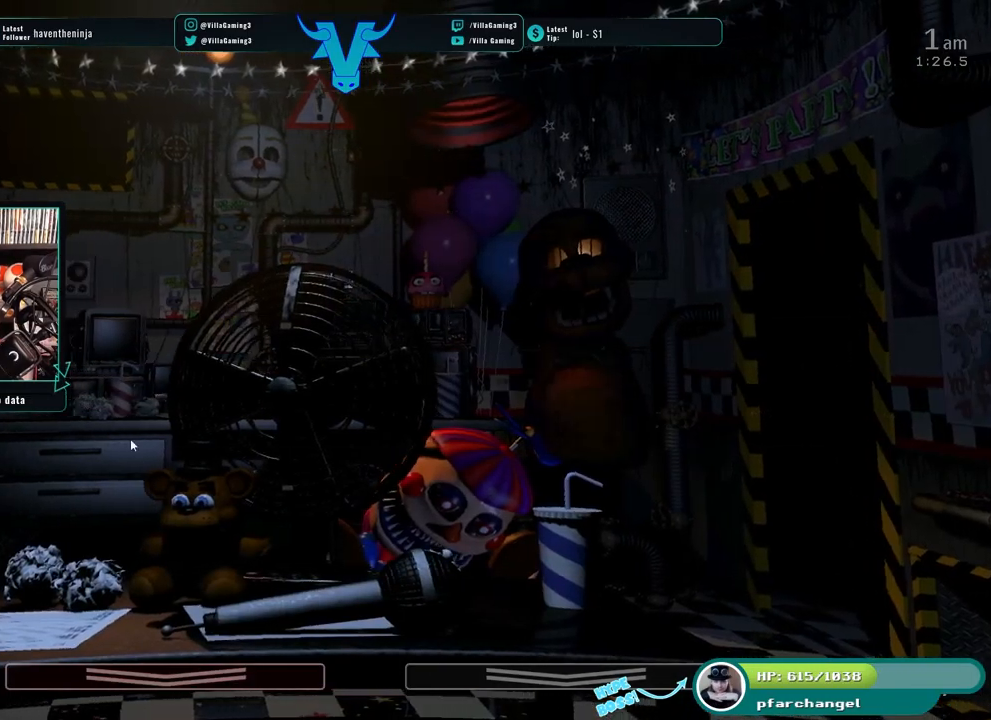
{"keys": [], "events": []}
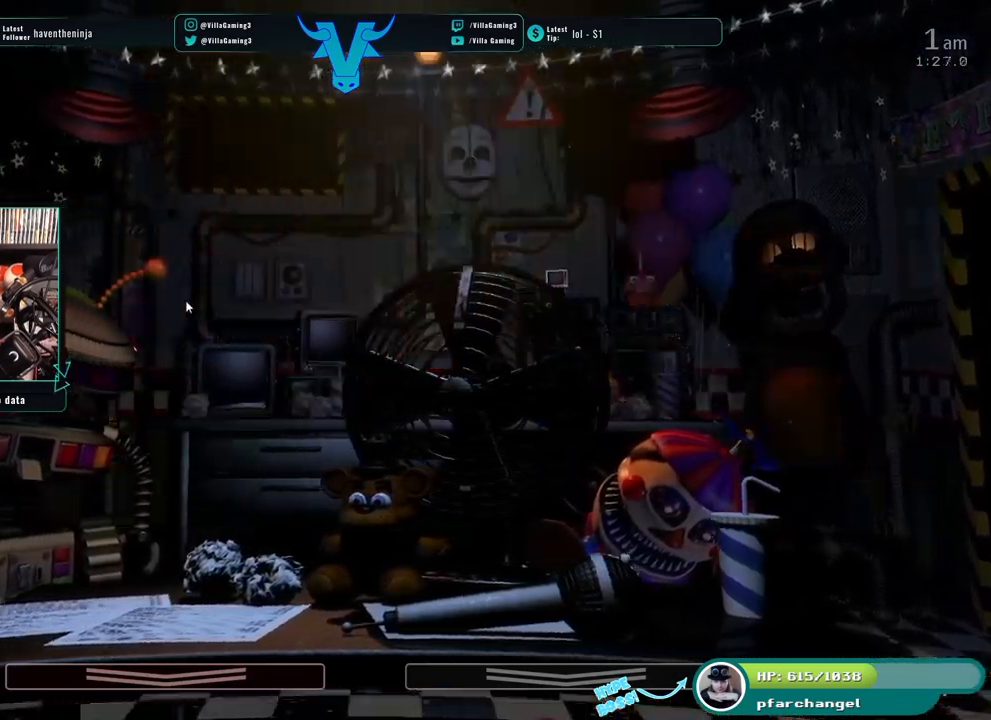
{"keys": [], "events": [[50, "s", "down"], [183, "s", "up"]]}
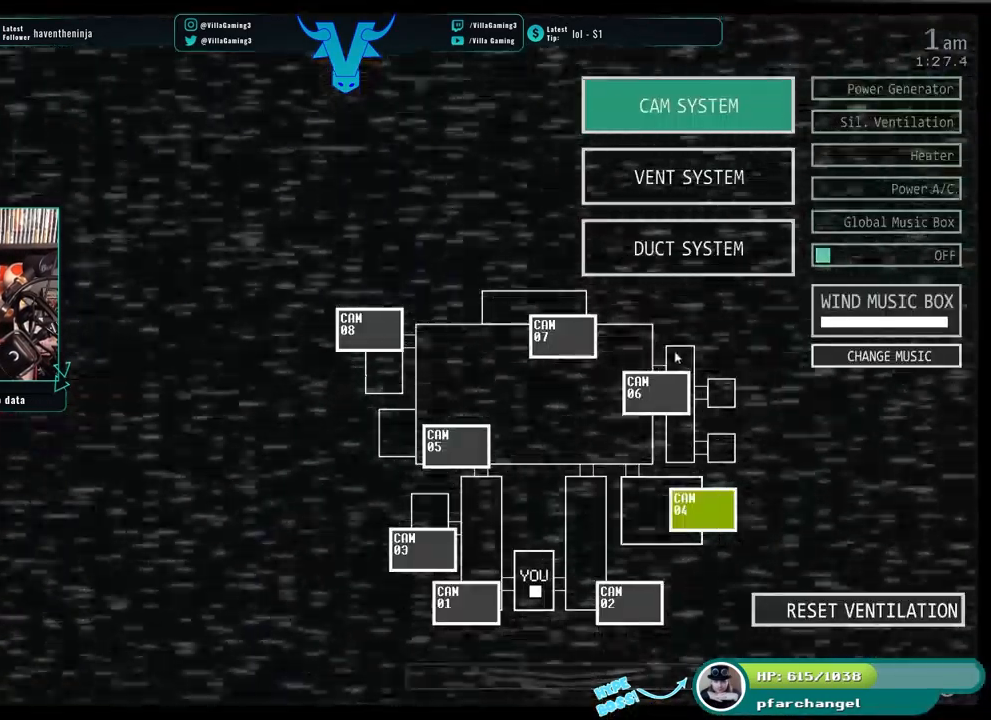
{"keys": [], "events": []}
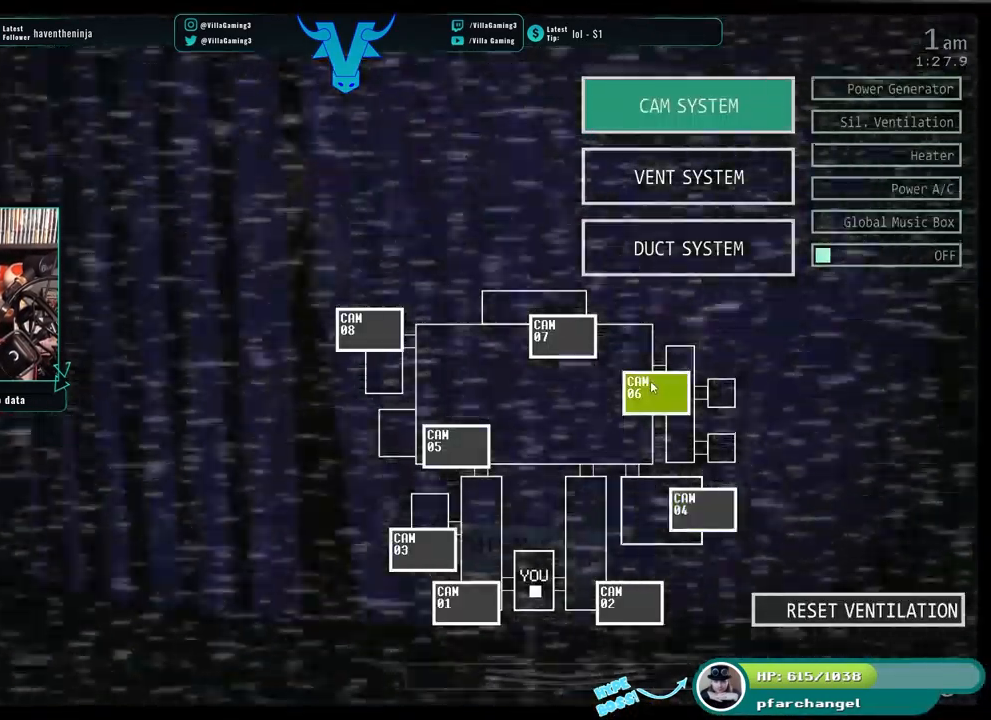
{"keys": [], "events": []}
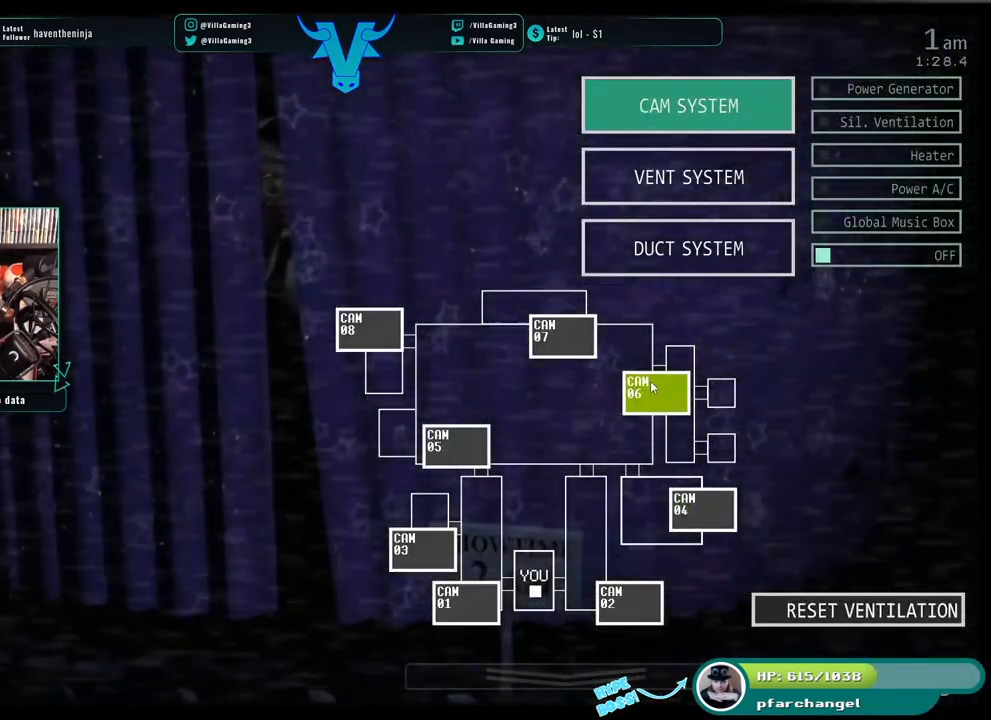
{"keys": [], "events": []}
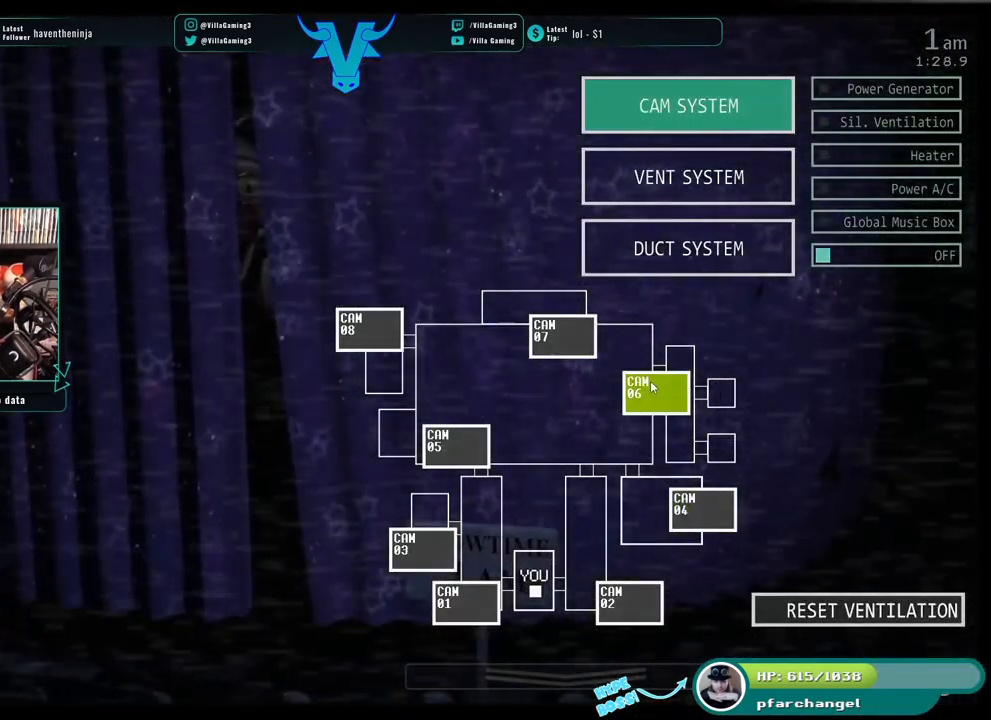
{"keys": [], "events": []}
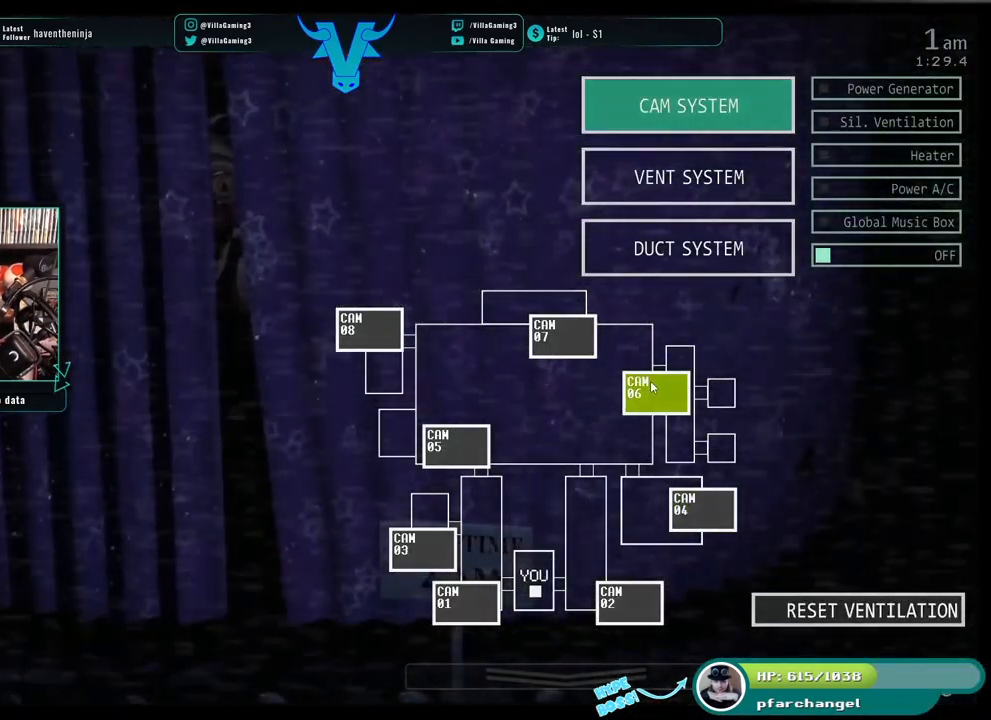
{"keys": [], "events": []}
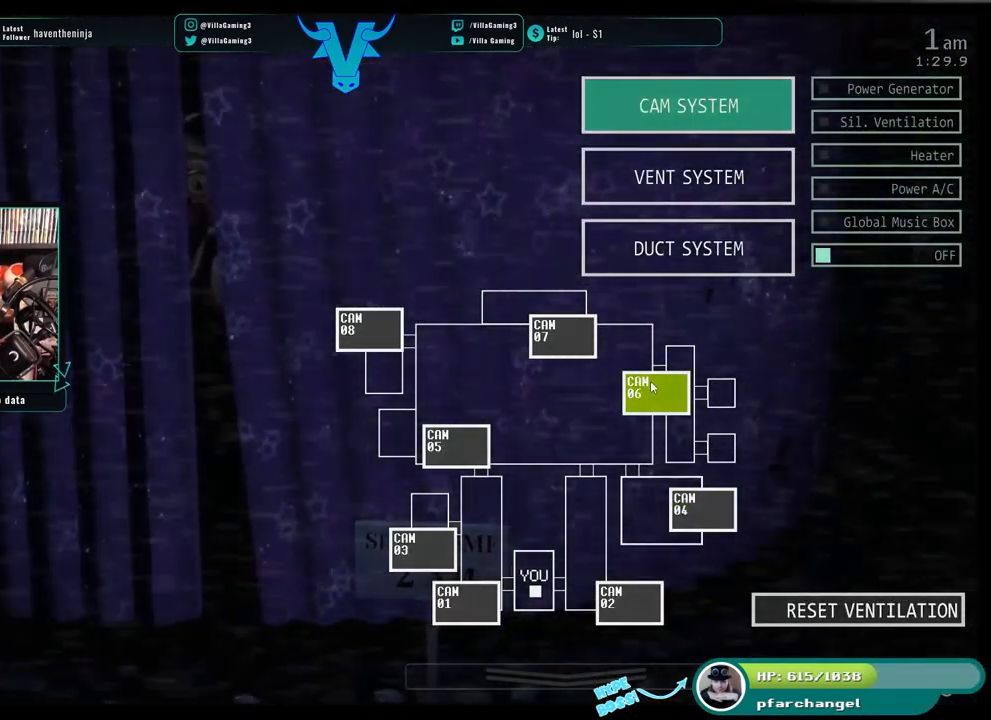
{"keys": [], "events": []}
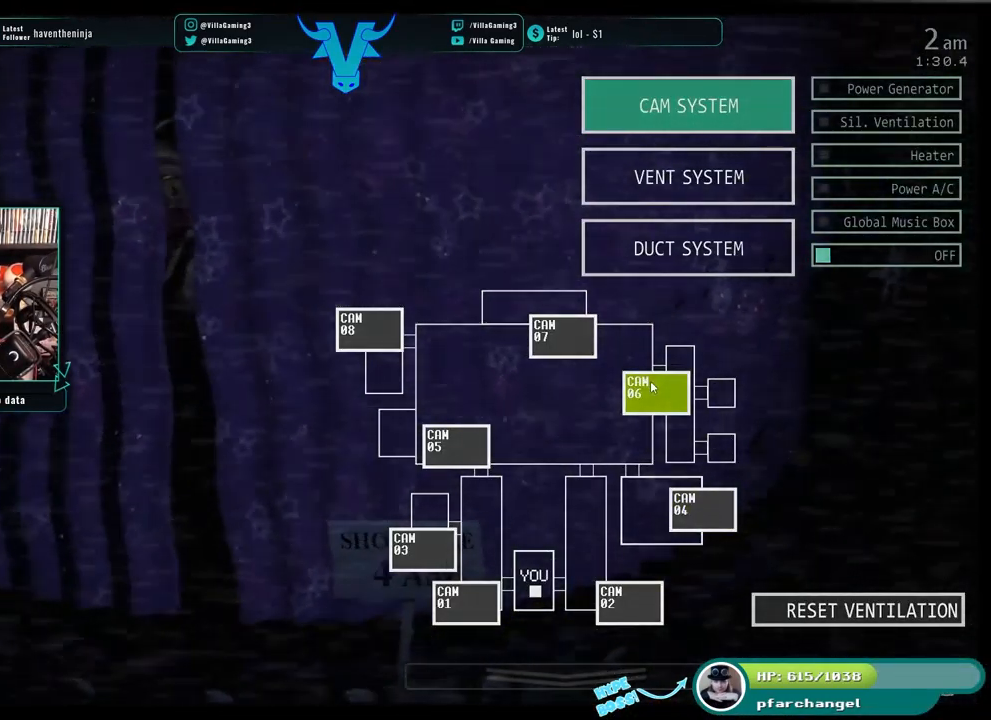
{"keys": [], "events": [[300, "s", "down"], [433, "s", "up"]]}
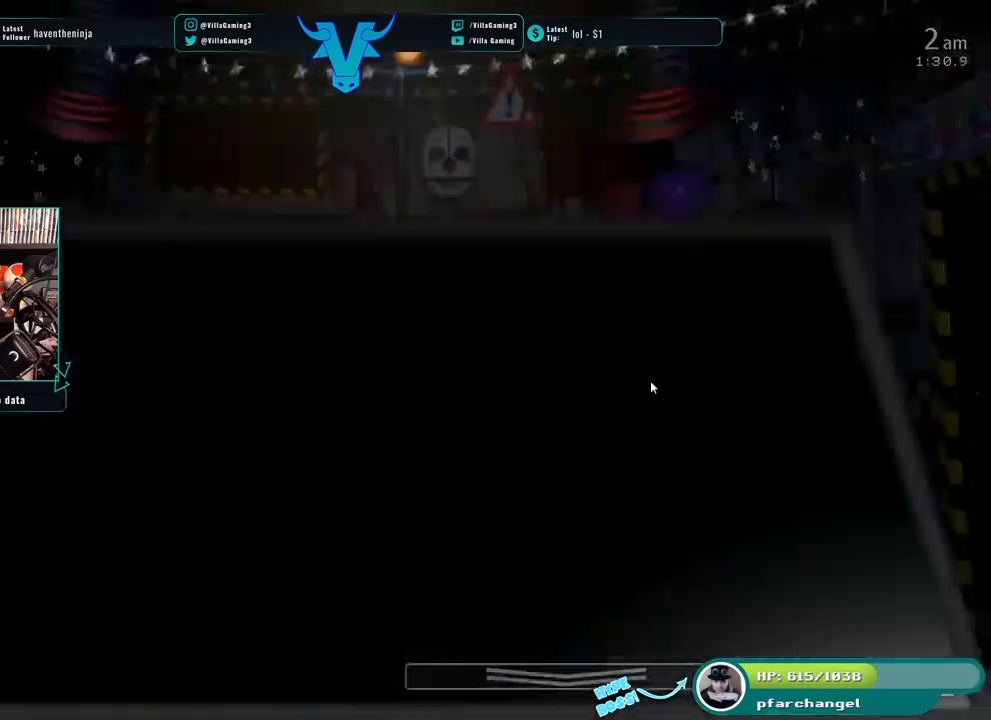
{"keys": [], "events": []}
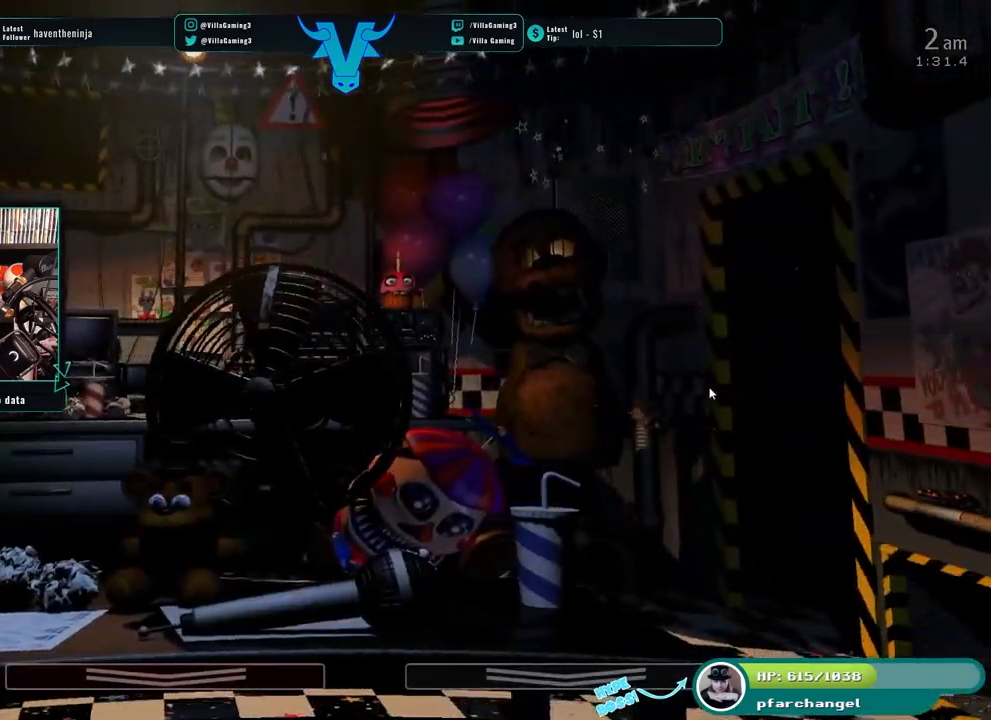
{"keys": [], "events": []}
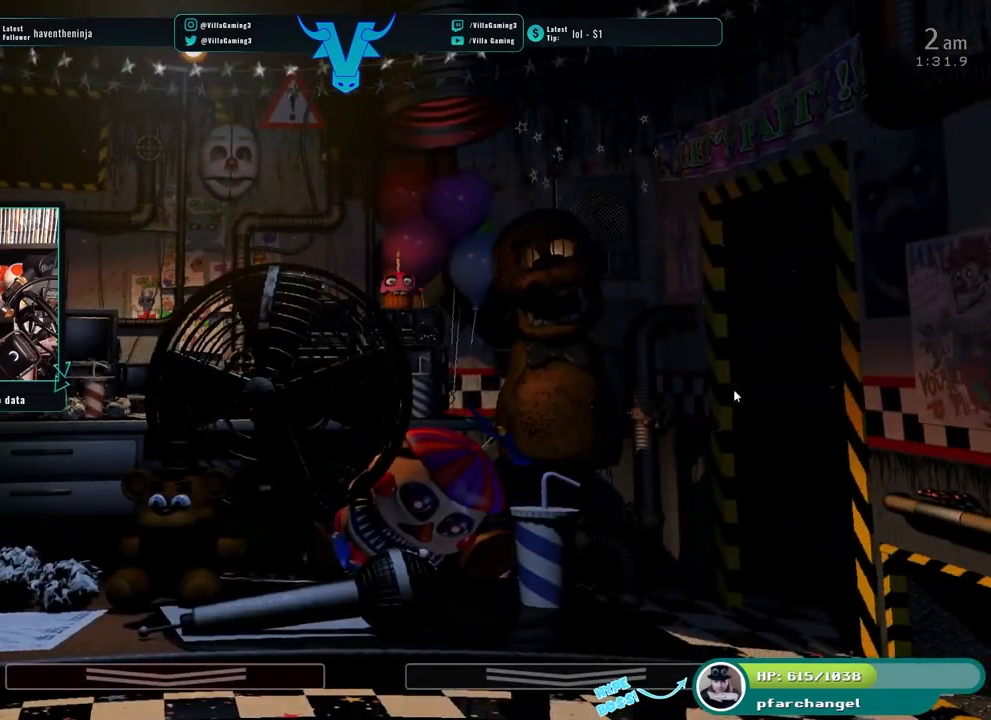
{"keys": [], "events": []}
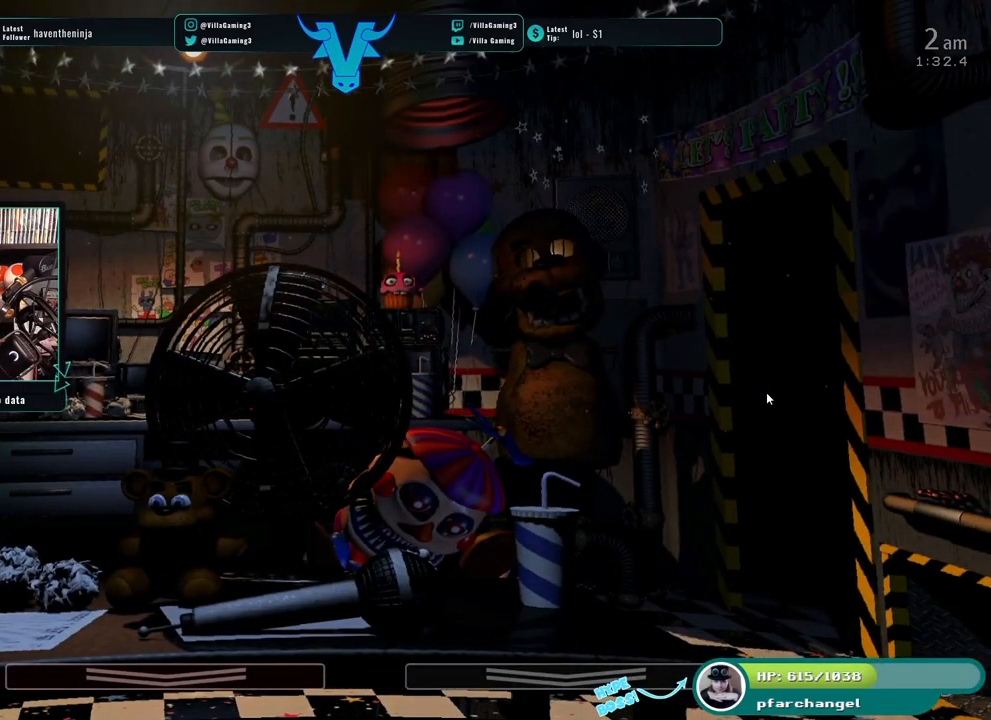
{"keys": [], "events": [[67, "s", "down"], [234, "s", "up"]]}
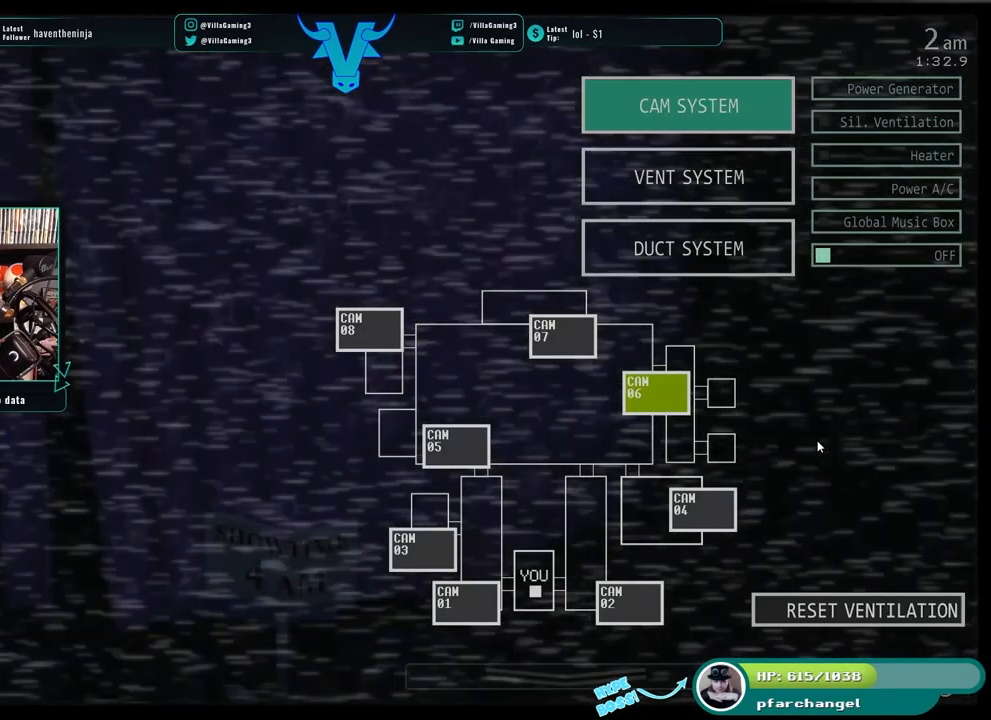
{"keys": [], "events": []}
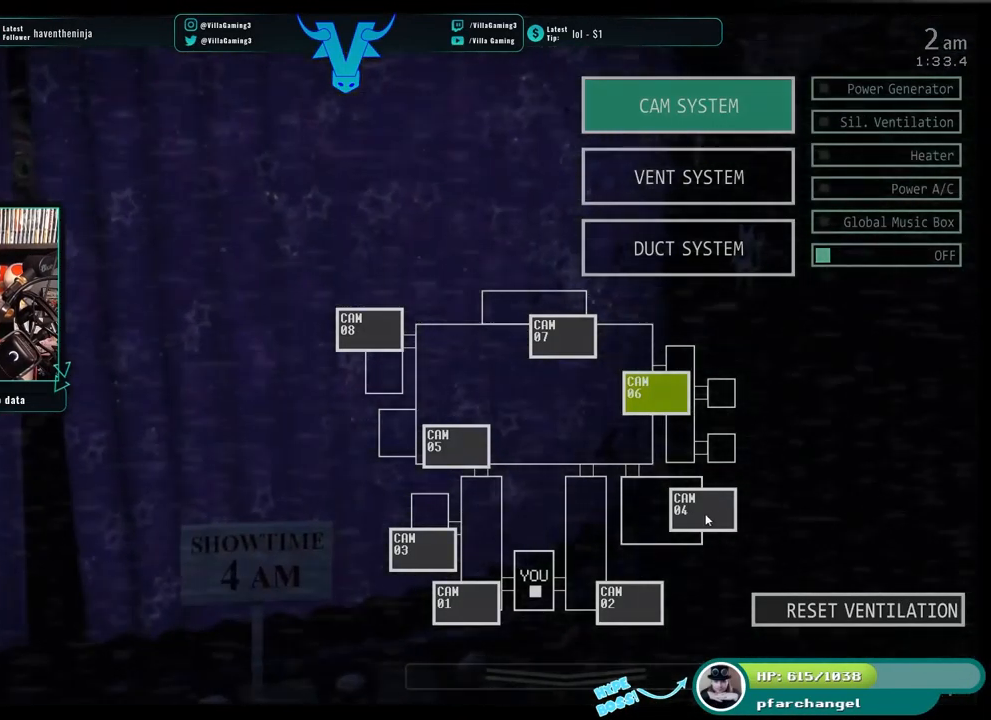
{"keys": [], "events": []}
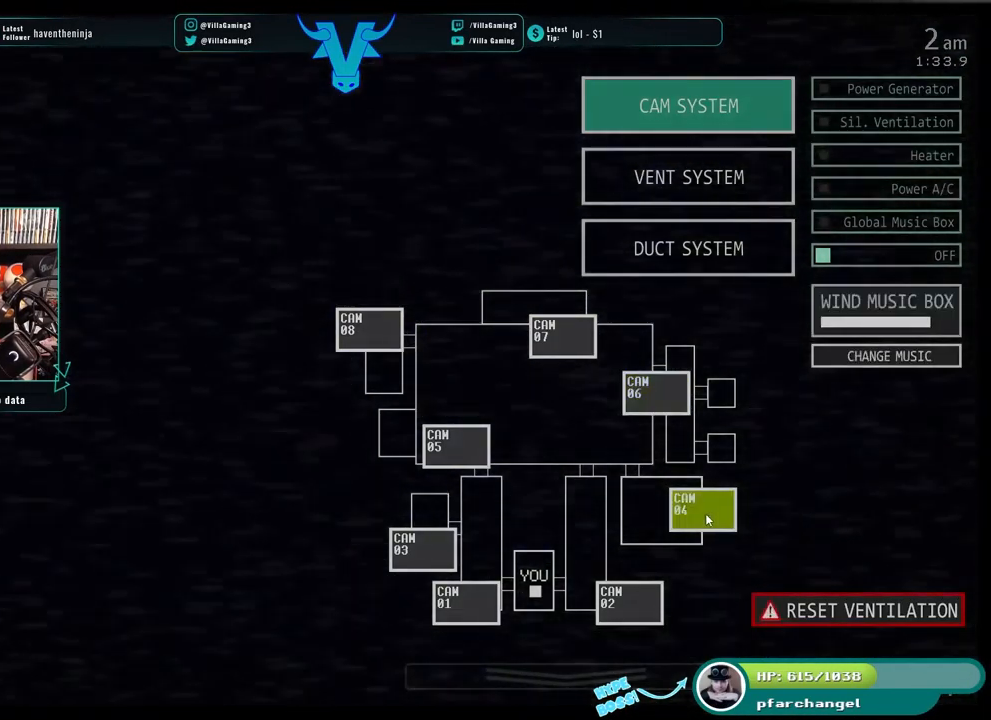
{"keys": [], "events": [[117, "s", "down"], [250, "s", "up"]]}
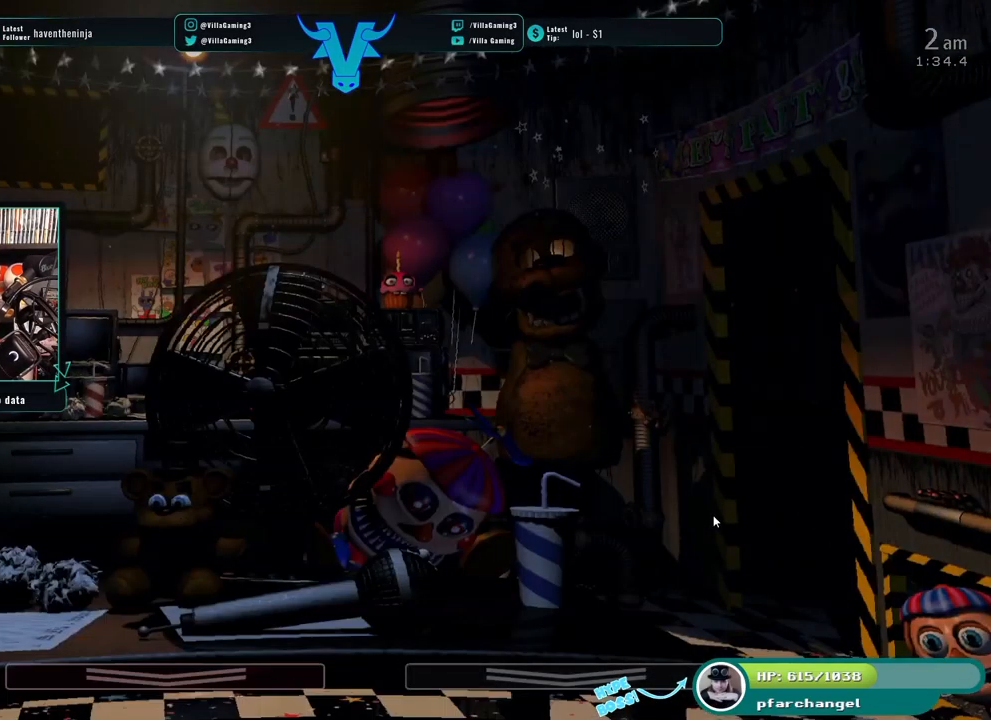
{"keys": [], "events": []}
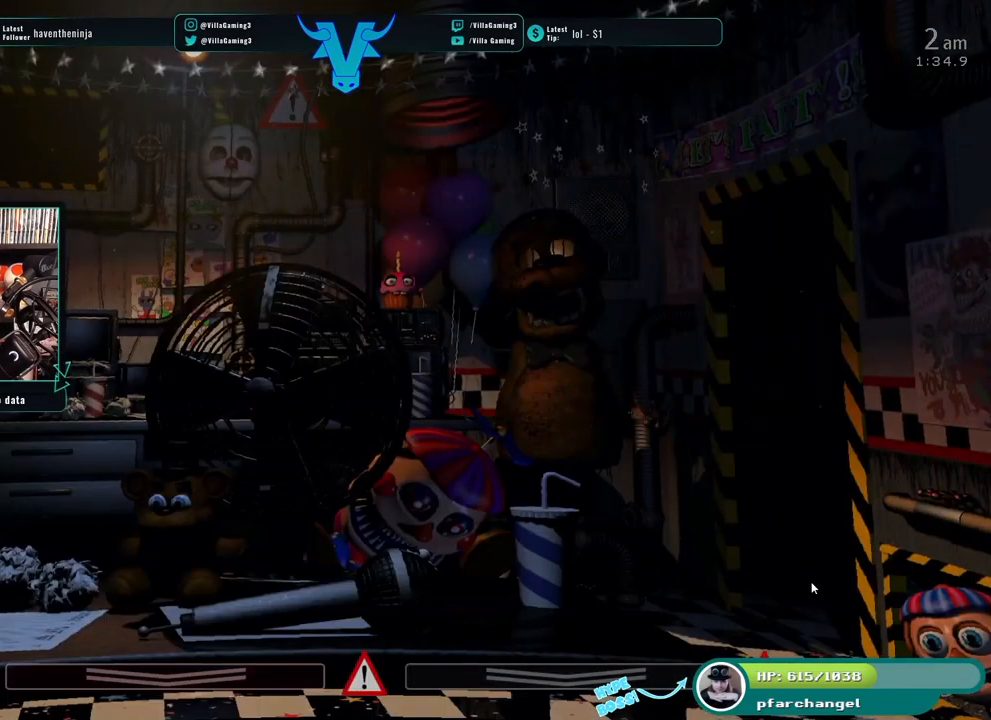
{"keys": [], "events": [[84, "f", "down"], [234, "f", "up"]]}
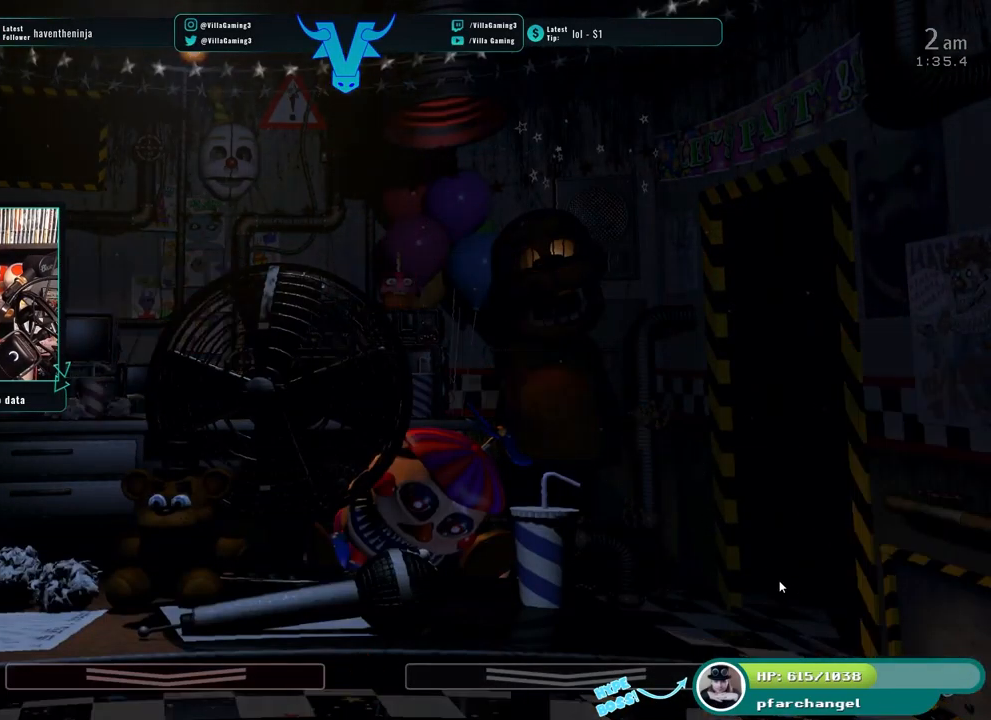
{"keys": [], "events": []}
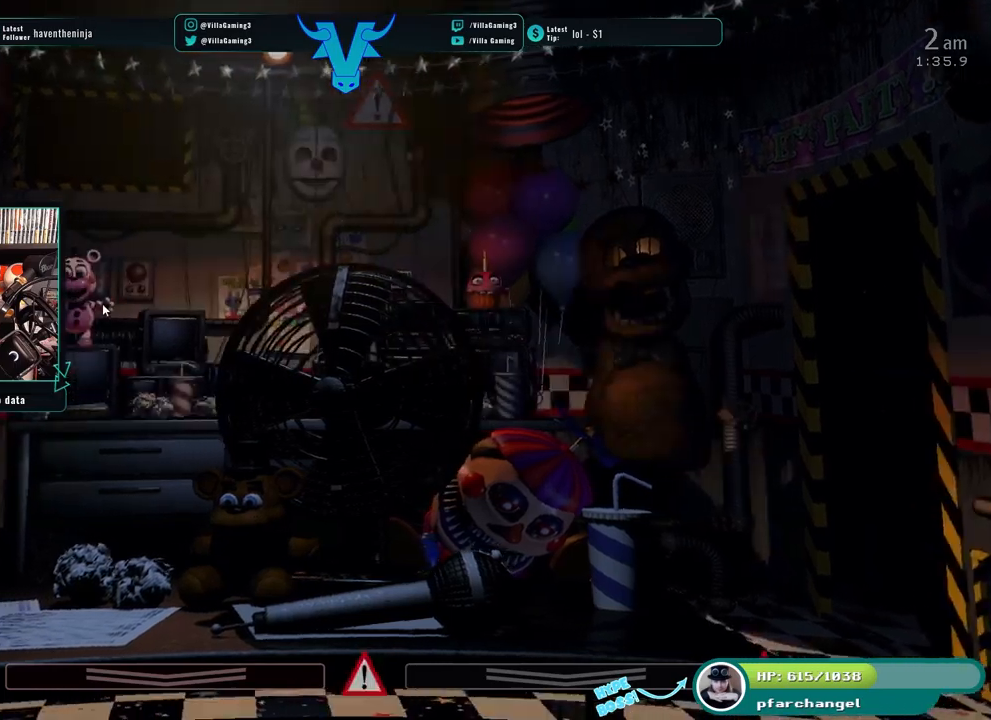
{"keys": [], "events": [[300, "s", "down"], [434, "s", "up"]]}
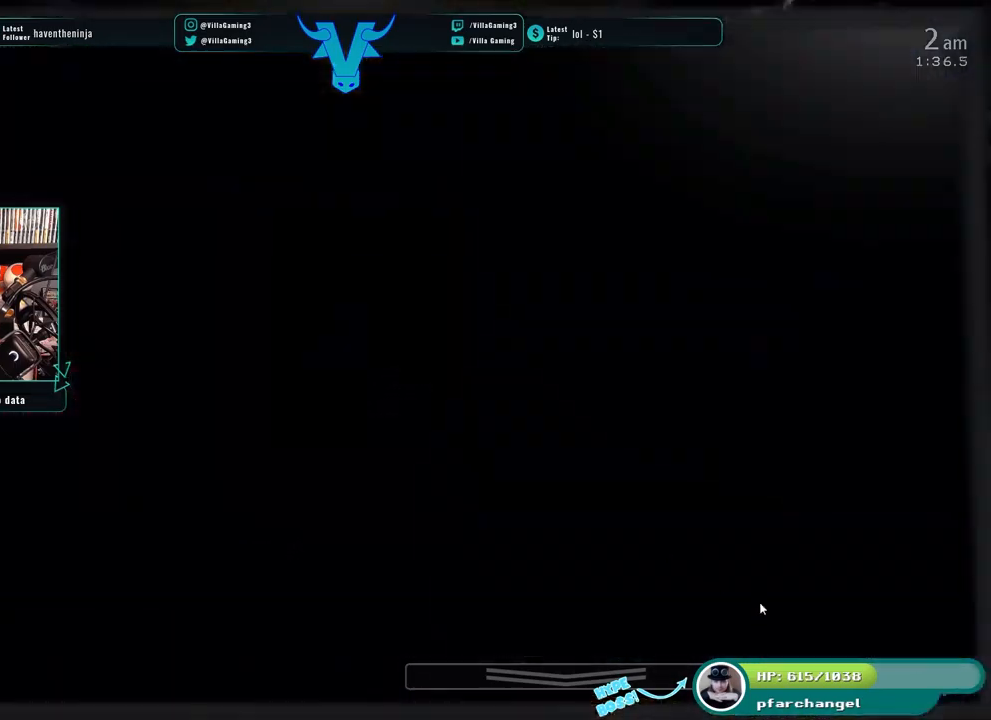
{"keys": [], "events": []}
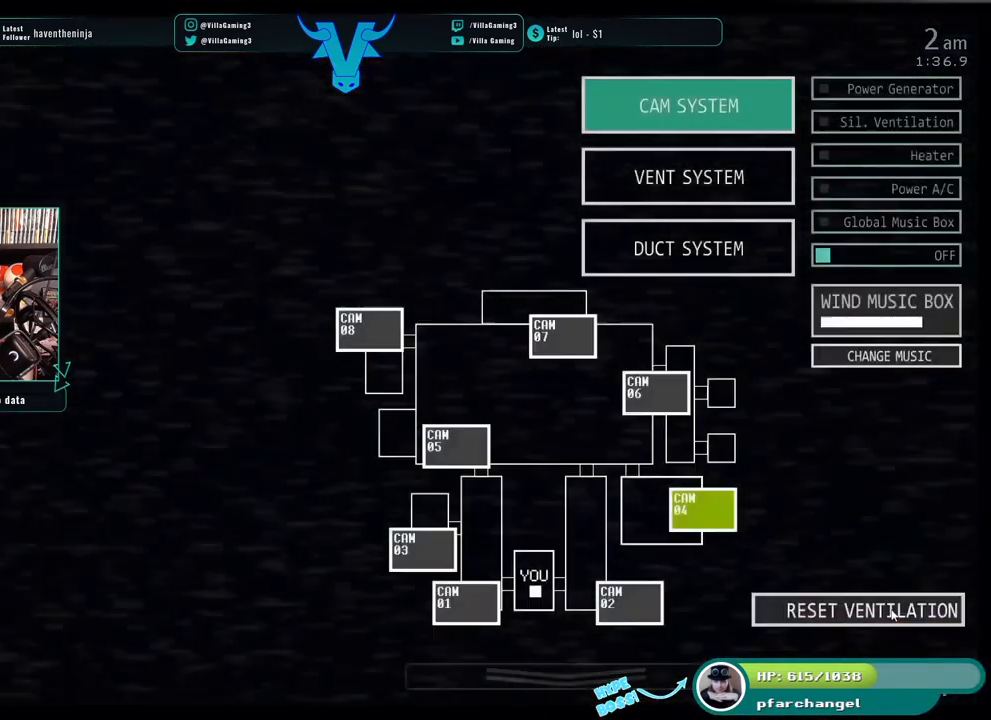
{"keys": [], "events": []}
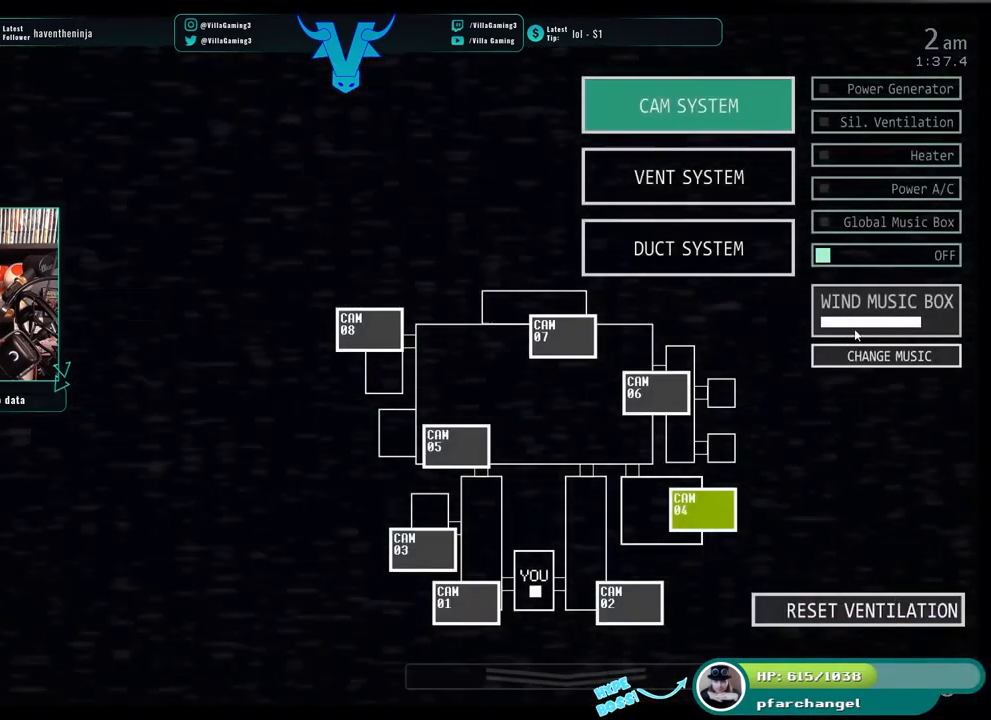
{"keys": [], "events": []}
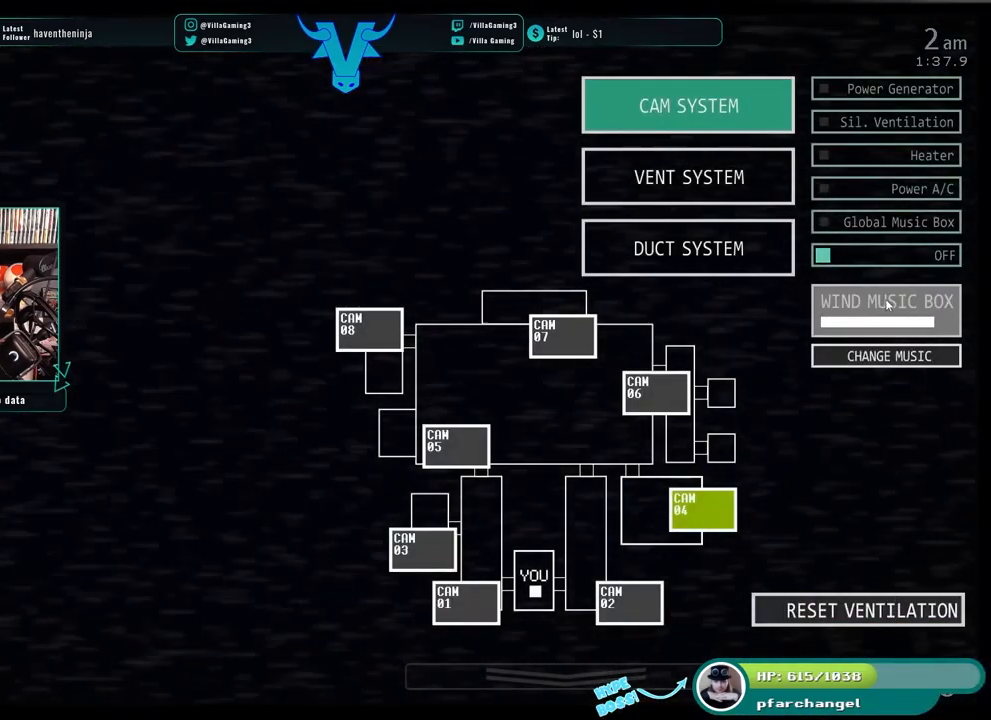
{"keys": ["s"], "events": [[417, "s", "down"]]}
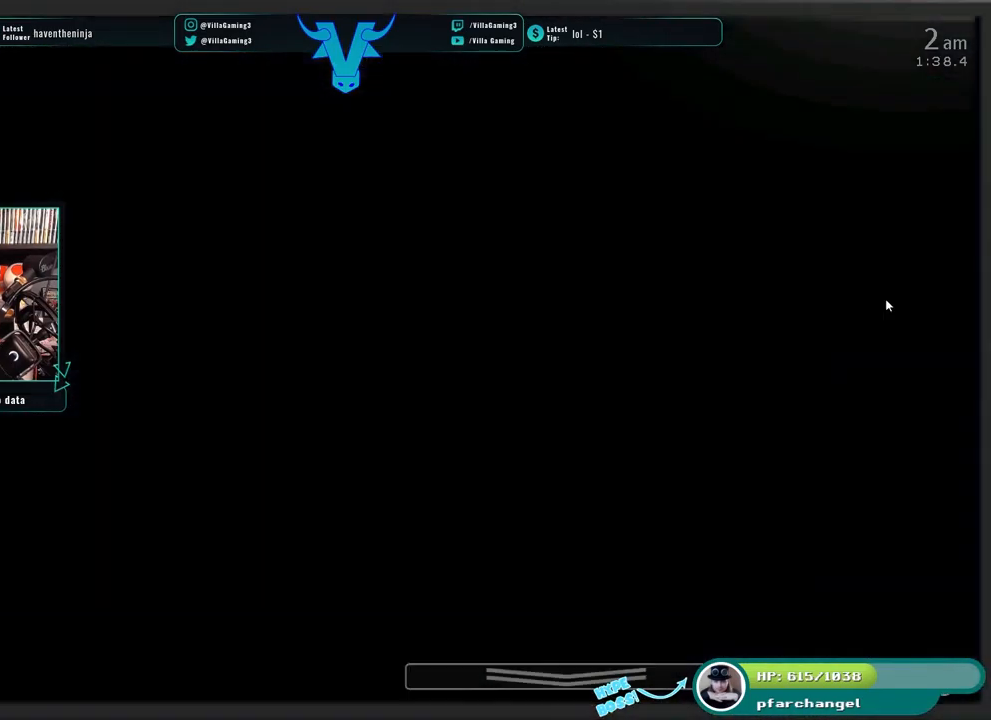
{"keys": [], "events": [[67, "s", "up"]]}
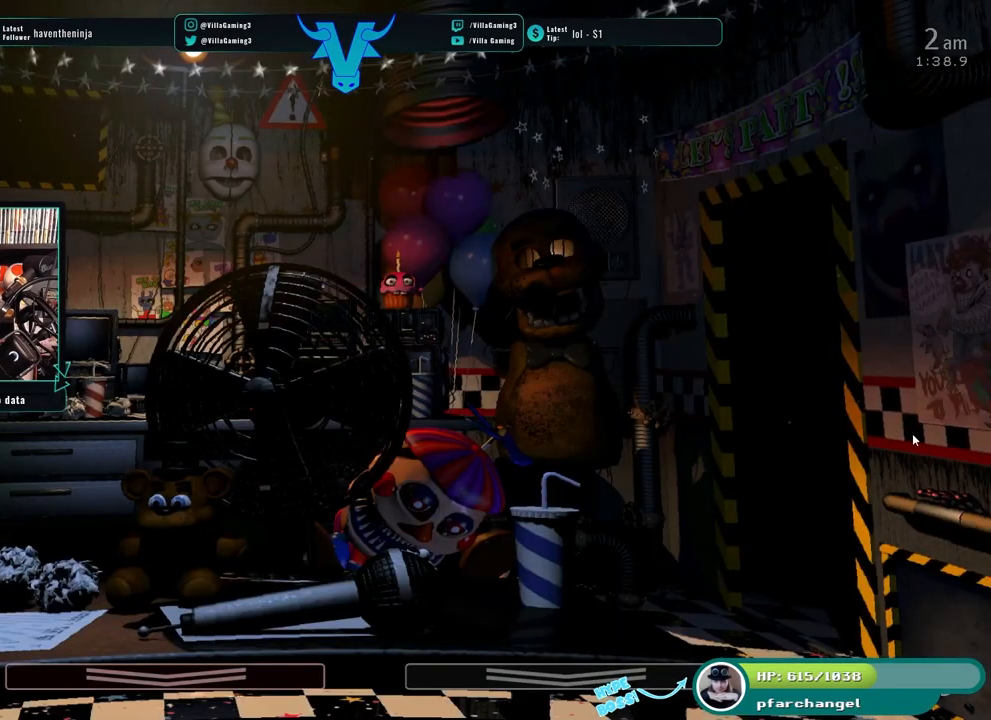
{"keys": [], "events": []}